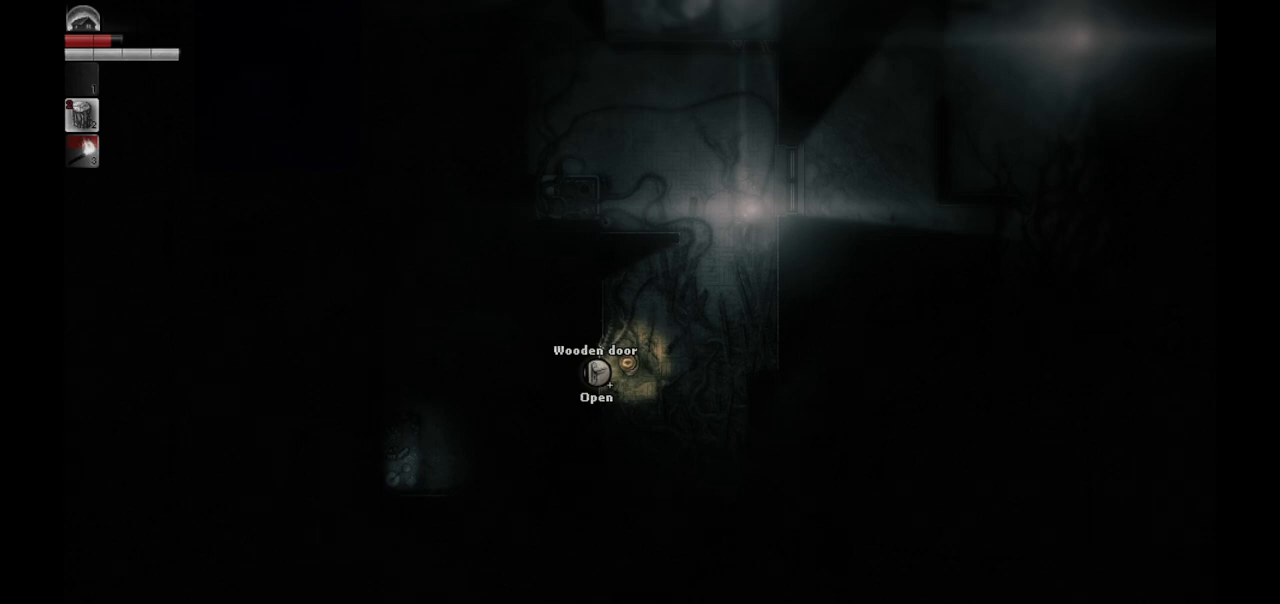
Gameplay with a controller (PlayStation layout); each line is a JSON object with the inputs held at the frame after it. "events" lists button and stick changes between this image and that frame as [ms after this image, input, new state], when the widget could be followed in between.
{"buttons": [], "left_stick": "right", "right_stick": "center", "events": [[317, "left_stick", "right"]]}
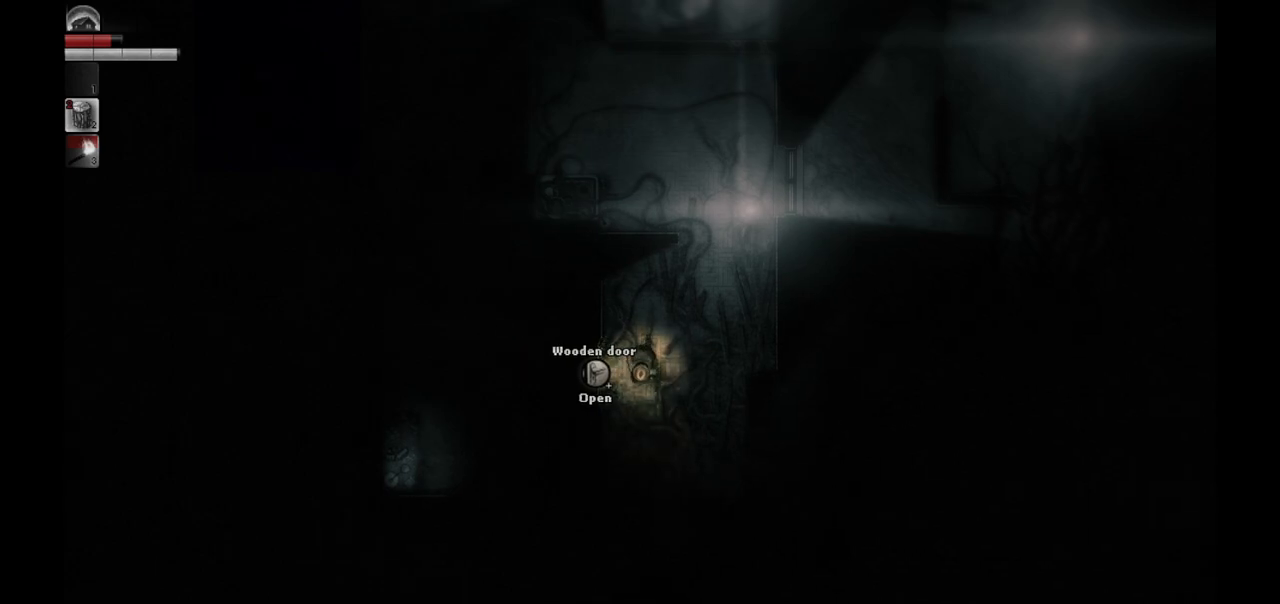
{"buttons": [], "left_stick": "left", "right_stick": "center", "events": [[67, "left_stick", "up-right"], [183, "left_stick", "up-left"], [233, "left_stick", "left"]]}
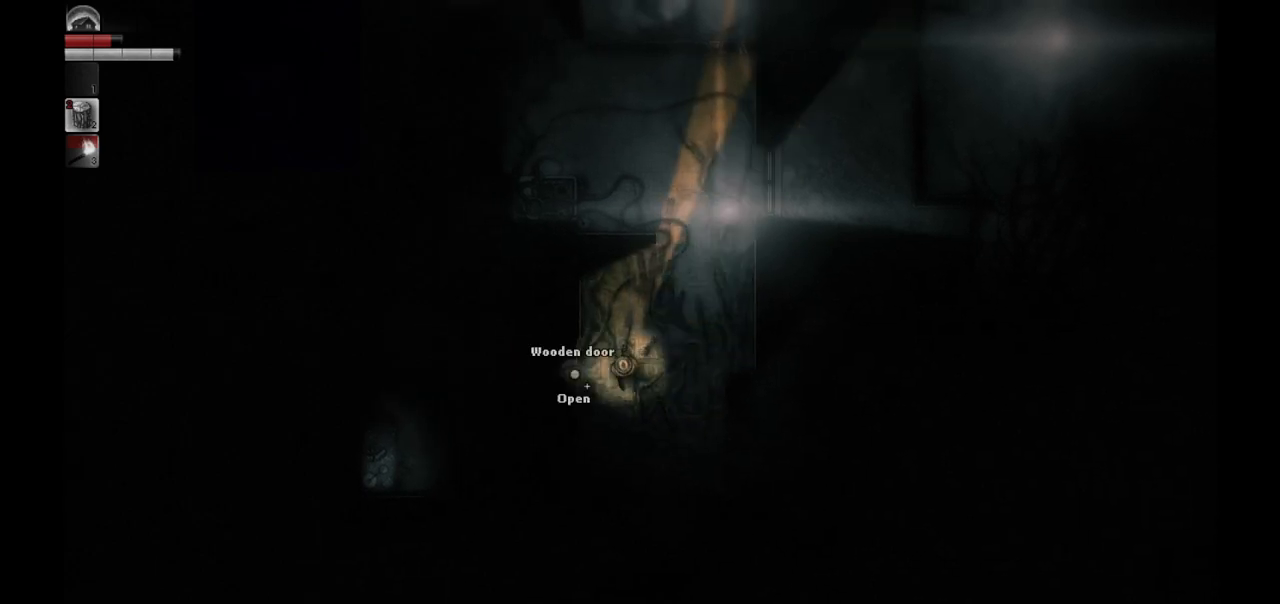
{"buttons": [], "left_stick": "center", "right_stick": "left", "events": [[183, "left_stick", "center"], [500, "right_stick", "left"]]}
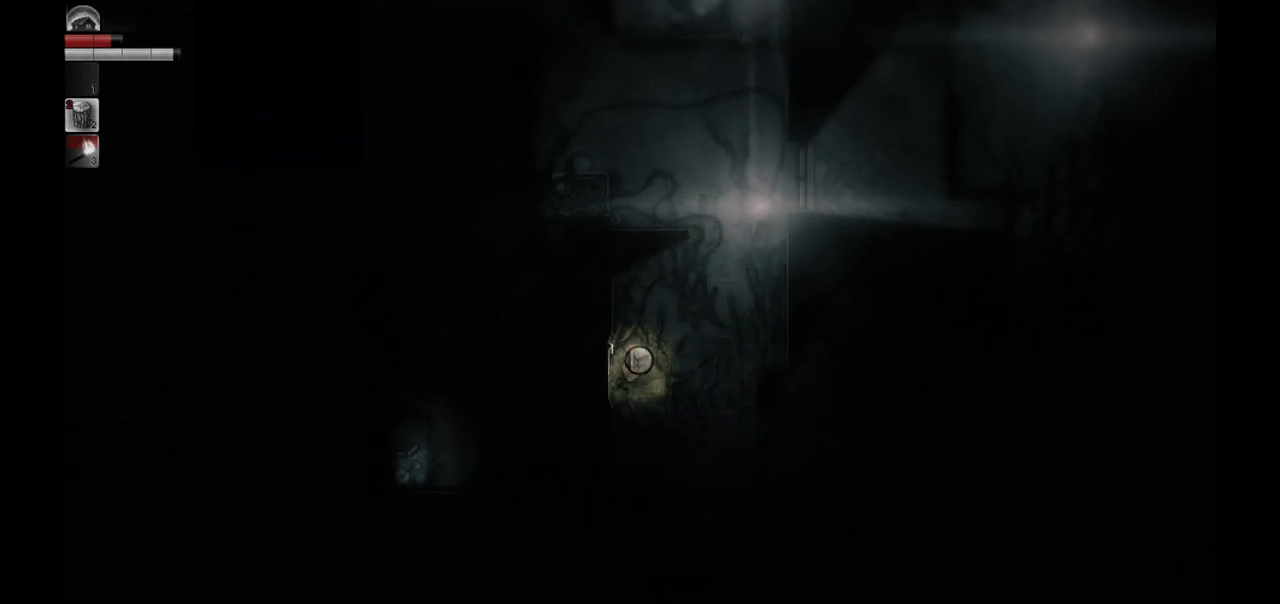
{"buttons": [], "left_stick": "center", "right_stick": "center", "events": [[500, "right_stick", "center"]]}
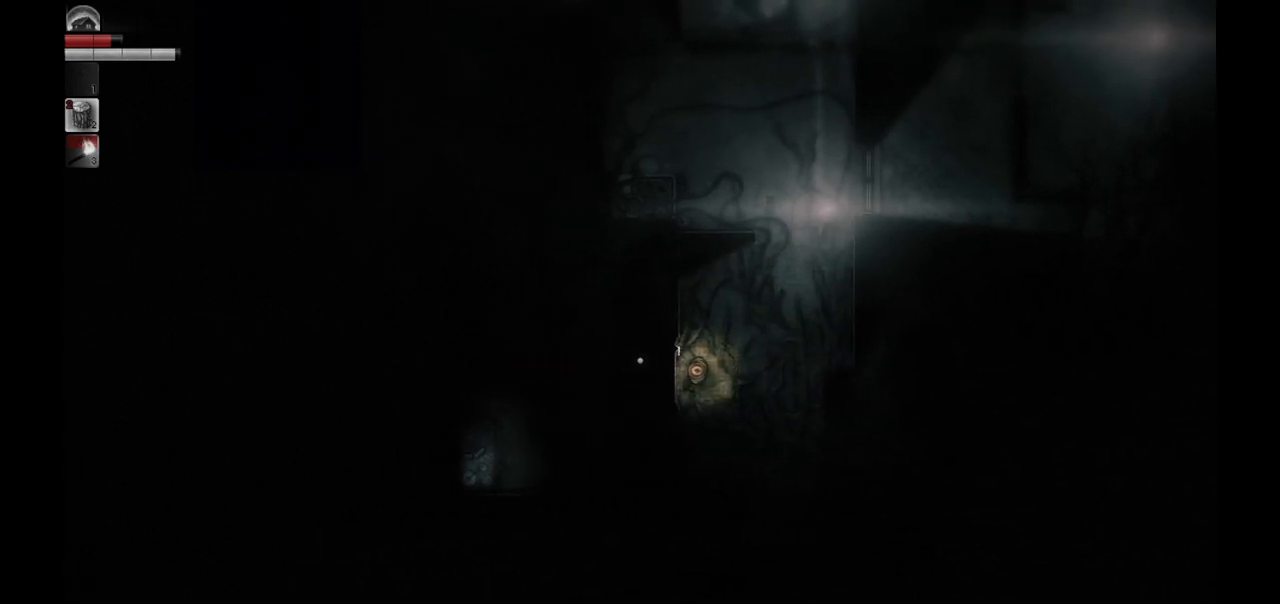
{"buttons": [], "left_stick": "right", "right_stick": "center", "events": [[417, "left_stick", "right"]]}
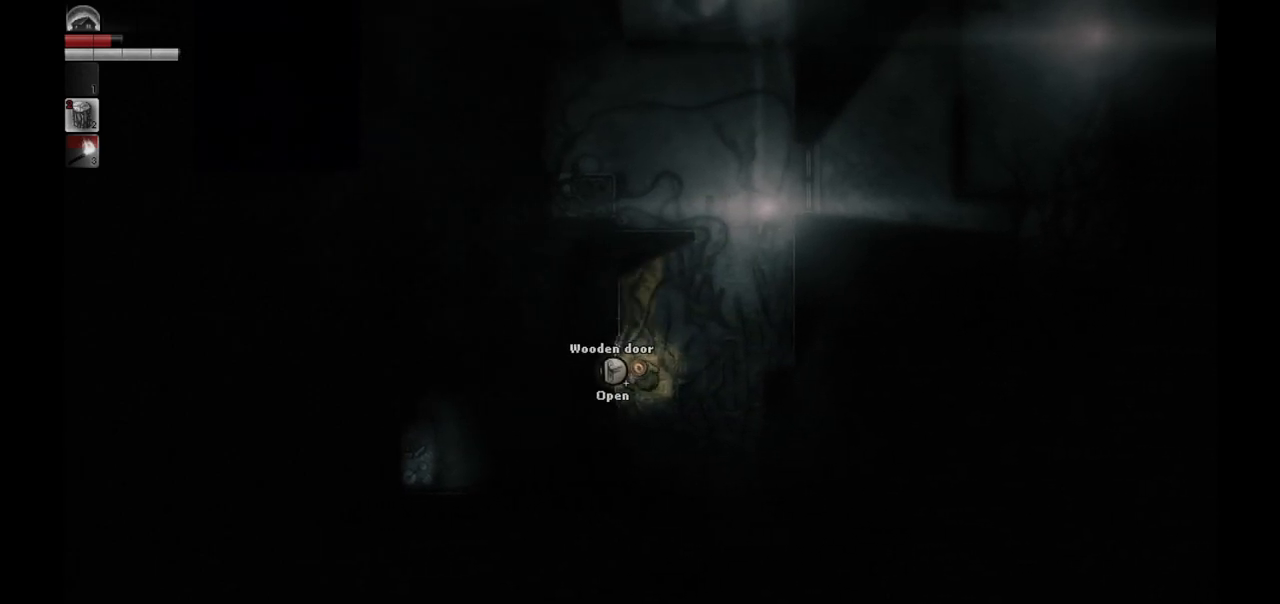
{"buttons": [], "left_stick": "up-right", "right_stick": "center", "events": [[100, "left_stick", "up-right"]]}
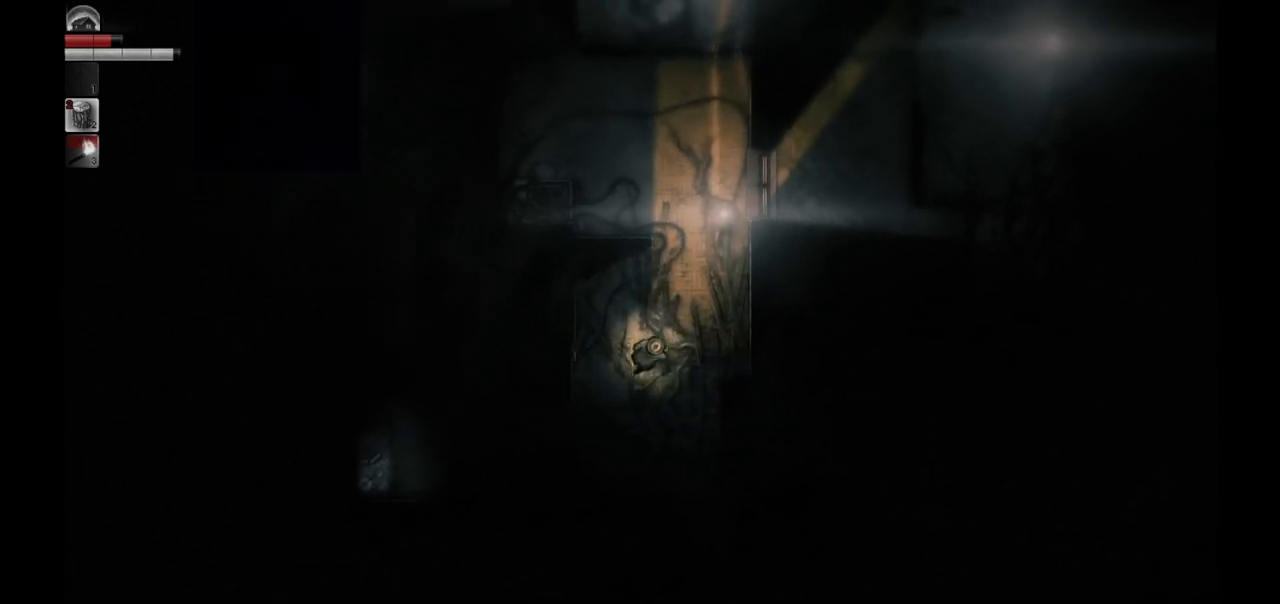
{"buttons": [], "left_stick": "up", "right_stick": "center", "events": [[417, "left_stick", "up"]]}
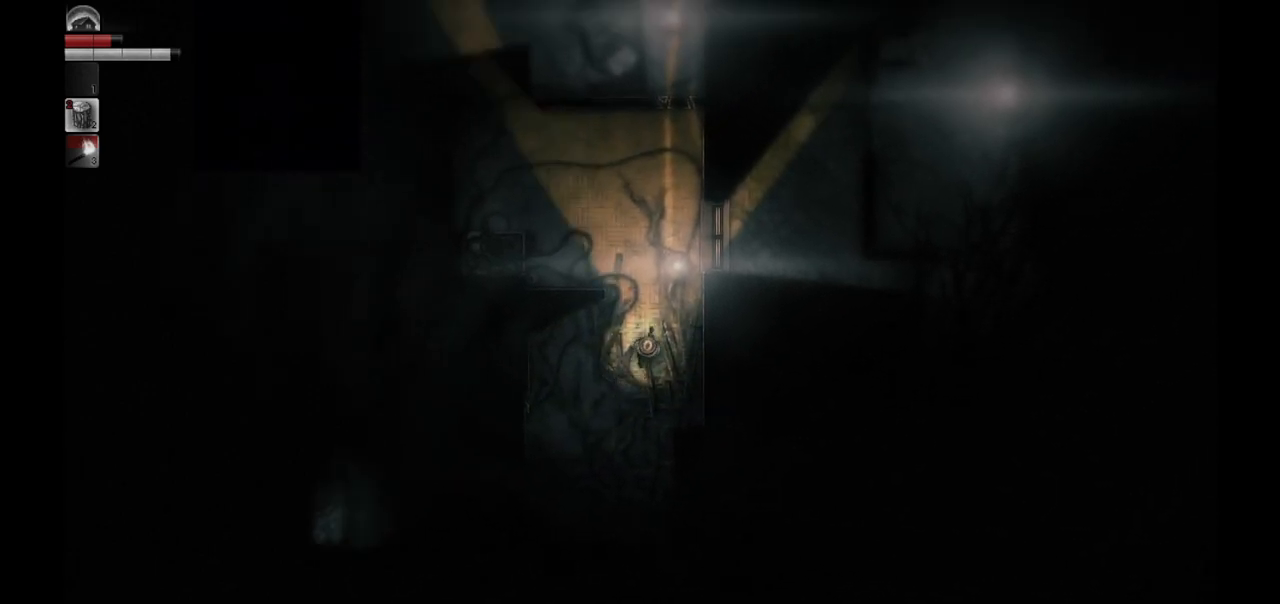
{"buttons": [], "left_stick": "up-left", "right_stick": "center", "events": [[117, "left_stick", "center"], [417, "left_stick", "up-left"]]}
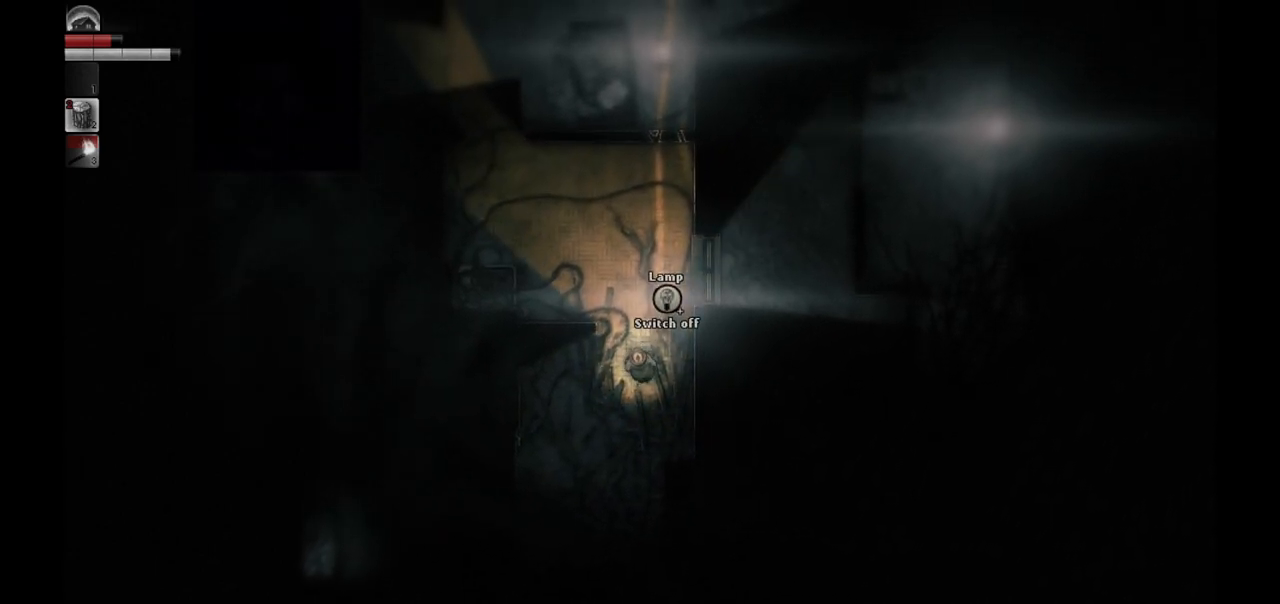
{"buttons": [], "left_stick": "center", "right_stick": "center", "events": [[67, "left_stick", "up"], [183, "left_stick", "center"]]}
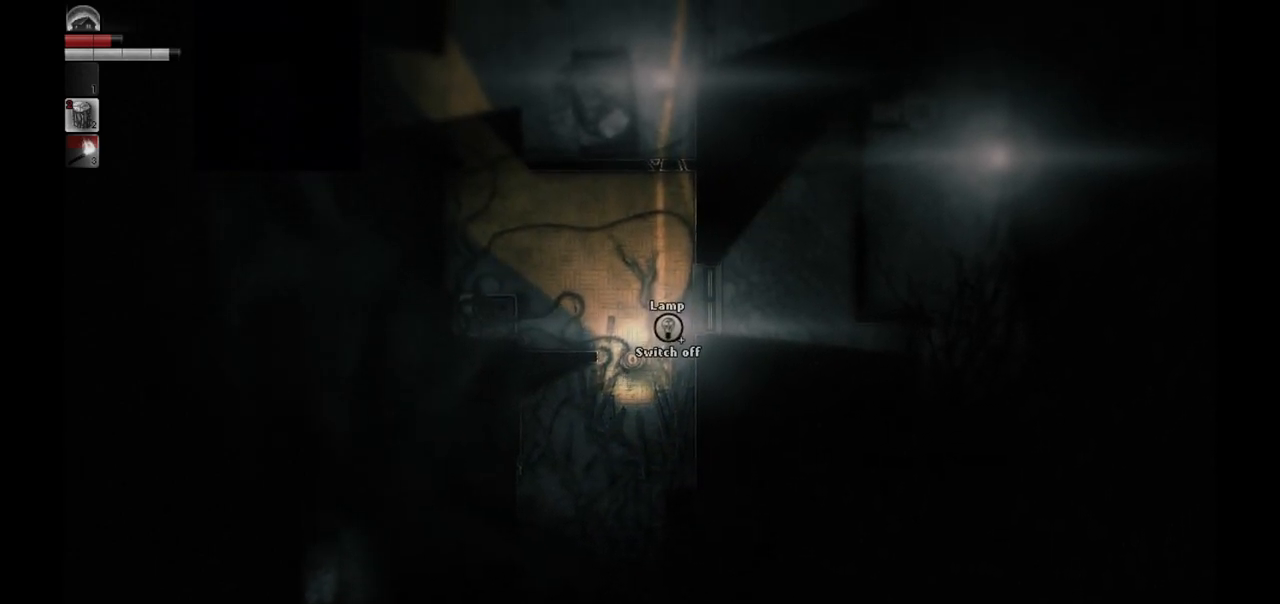
{"buttons": [], "left_stick": "center", "right_stick": "center", "events": []}
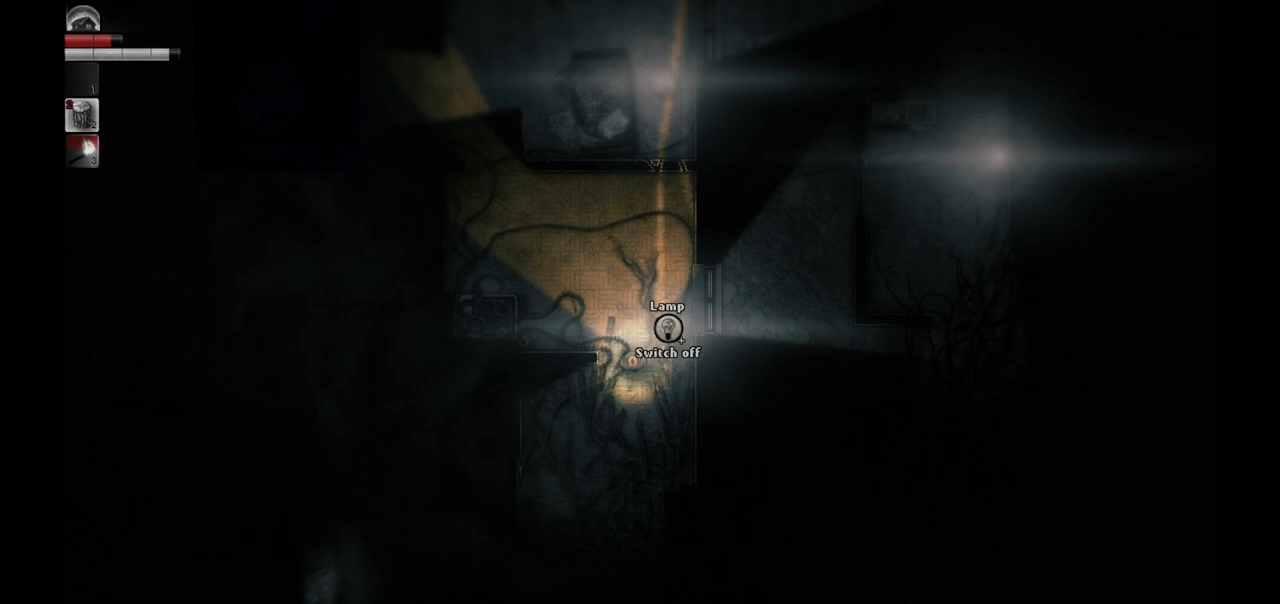
{"buttons": [], "left_stick": "center", "right_stick": "center", "events": []}
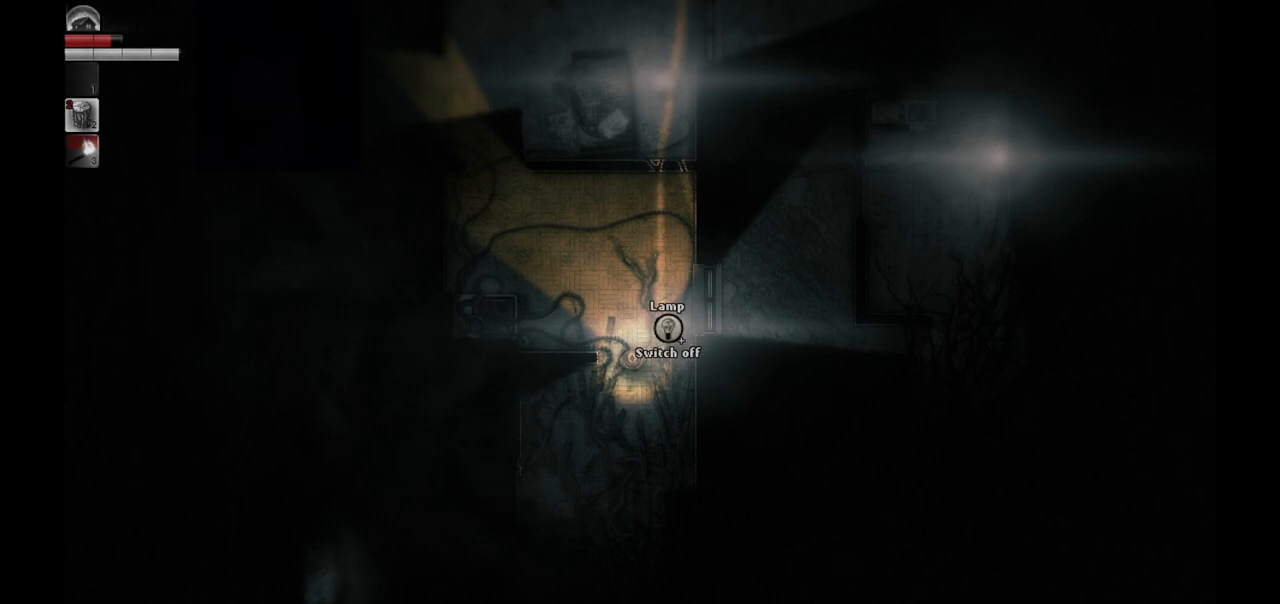
{"buttons": [], "left_stick": "up", "right_stick": "center", "events": [[67, "left_stick", "up-left"], [117, "left_stick", "up"]]}
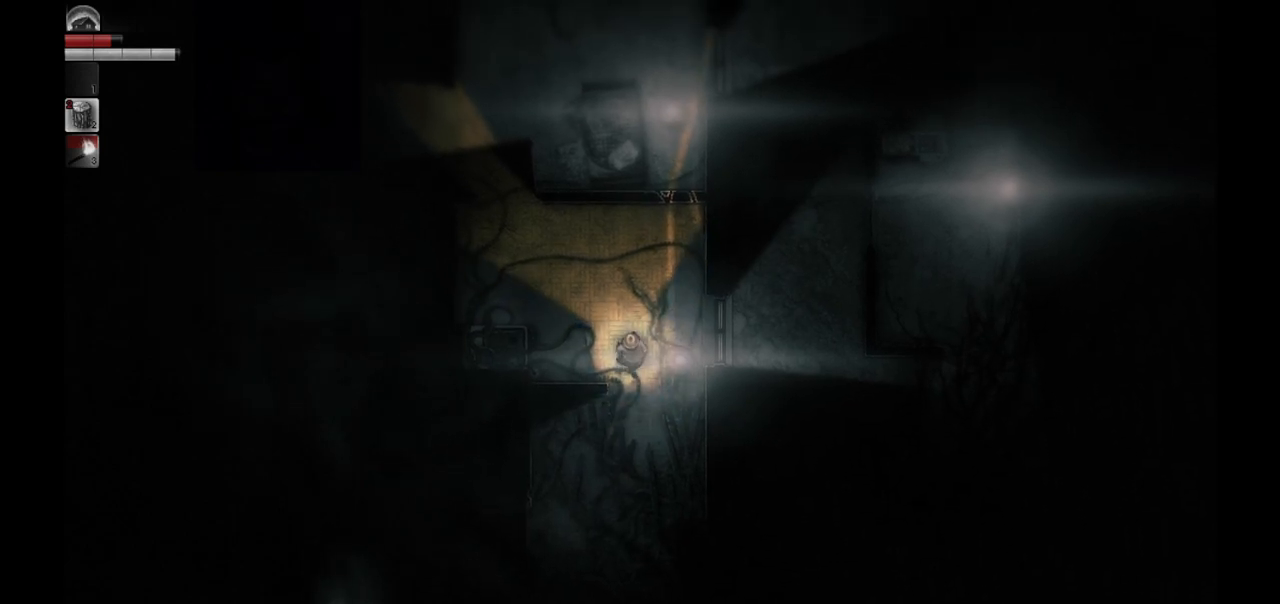
{"buttons": [], "left_stick": "up-right", "right_stick": "center", "events": [[467, "left_stick", "up-right"]]}
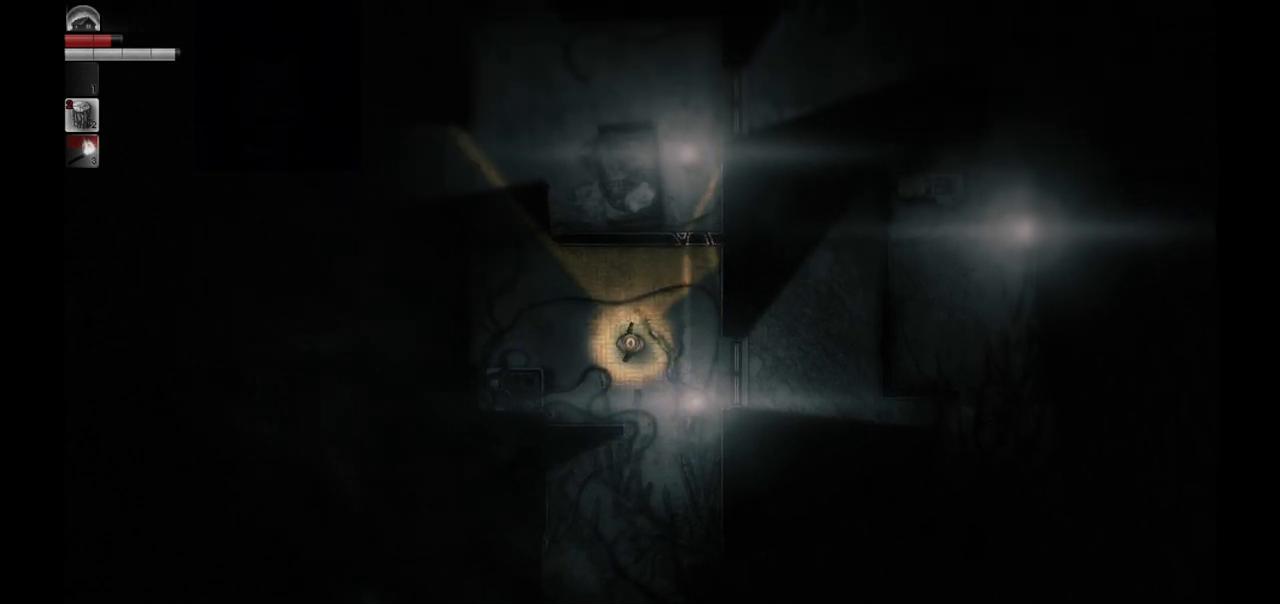
{"buttons": [], "left_stick": "center", "right_stick": "center", "events": [[183, "left_stick", "center"]]}
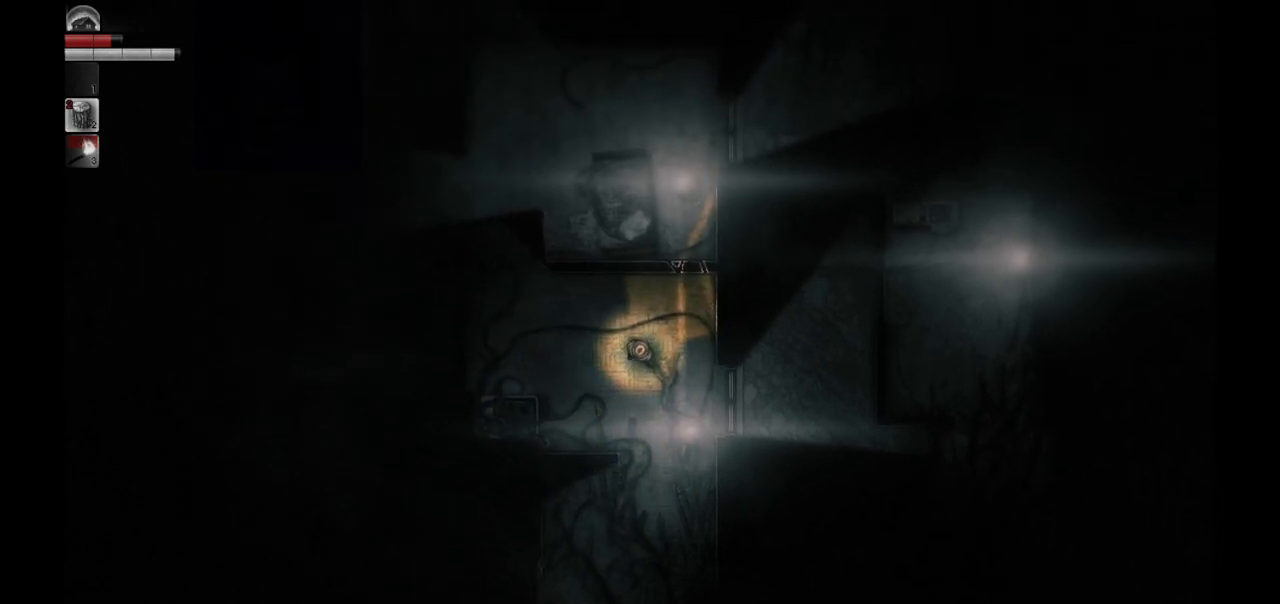
{"buttons": [], "left_stick": "center", "right_stick": "center", "events": []}
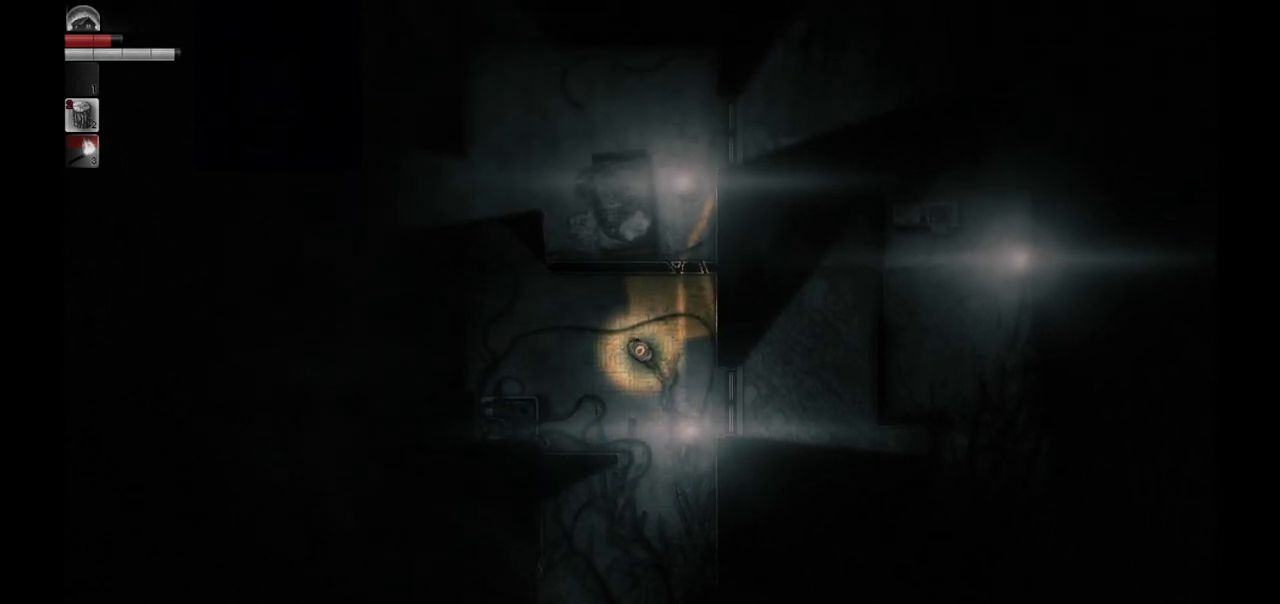
{"buttons": [], "left_stick": "up-right", "right_stick": "center", "events": [[150, "left_stick", "right"], [333, "left_stick", "up-right"]]}
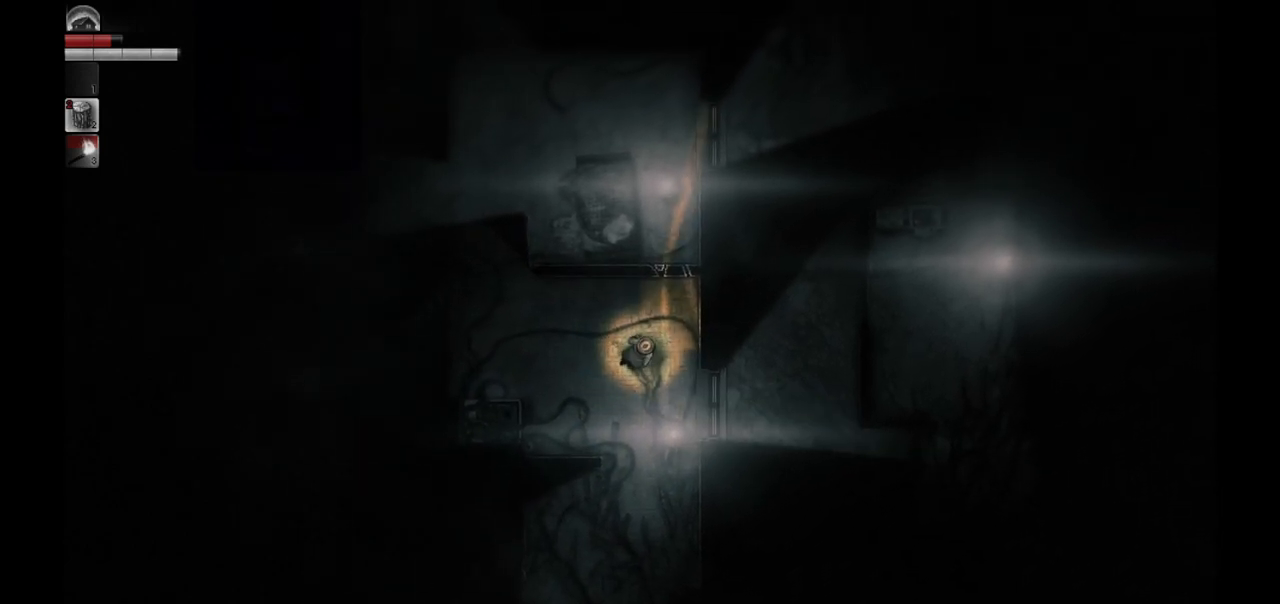
{"buttons": [], "left_stick": "center", "right_stick": "center", "events": [[400, "left_stick", "center"]]}
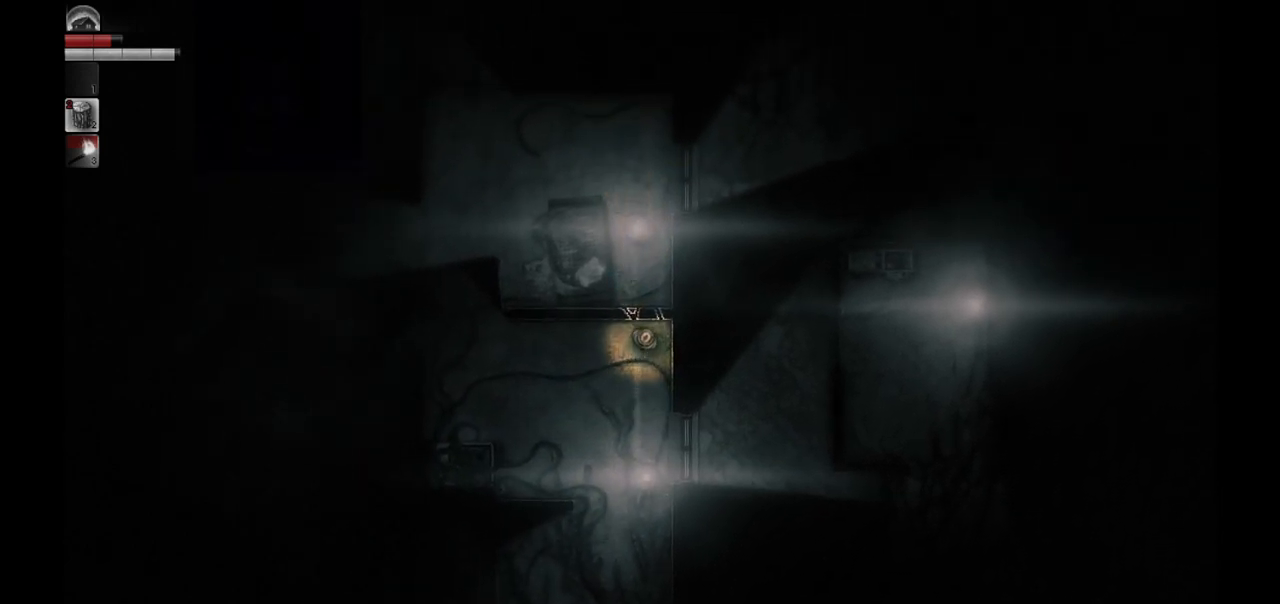
{"buttons": [], "left_stick": "center", "right_stick": "center", "events": [[317, "left_stick", "right"], [483, "left_stick", "center"]]}
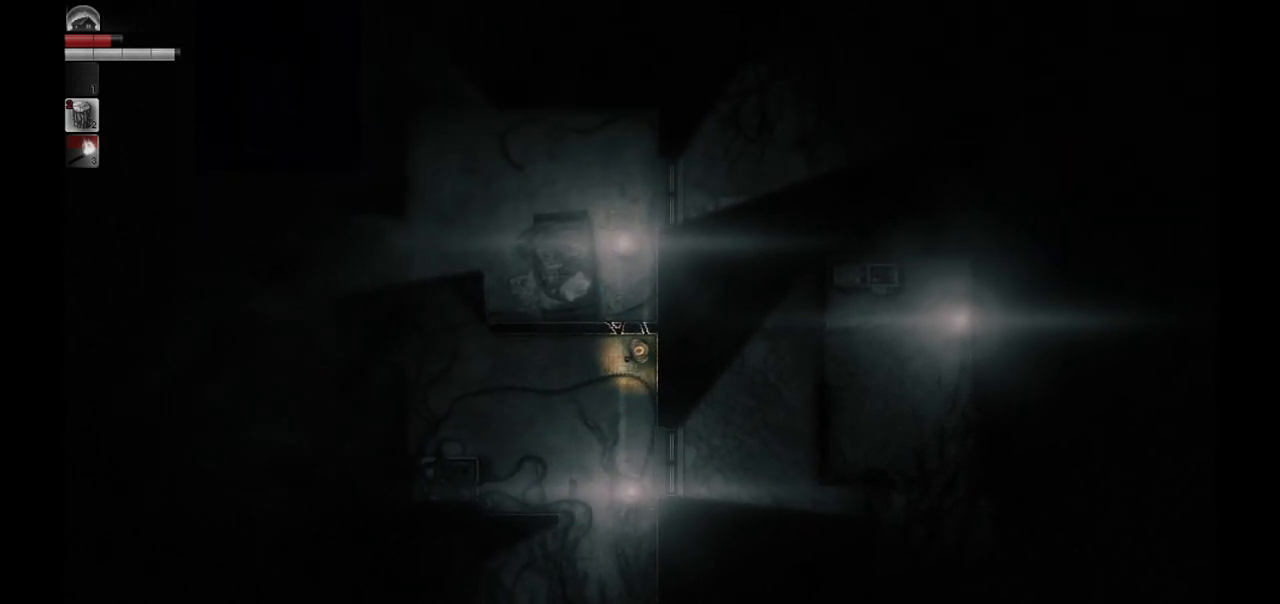
{"buttons": [], "left_stick": "left", "right_stick": "center", "events": [[67, "left_stick", "up-left"], [283, "left_stick", "center"], [417, "left_stick", "left"]]}
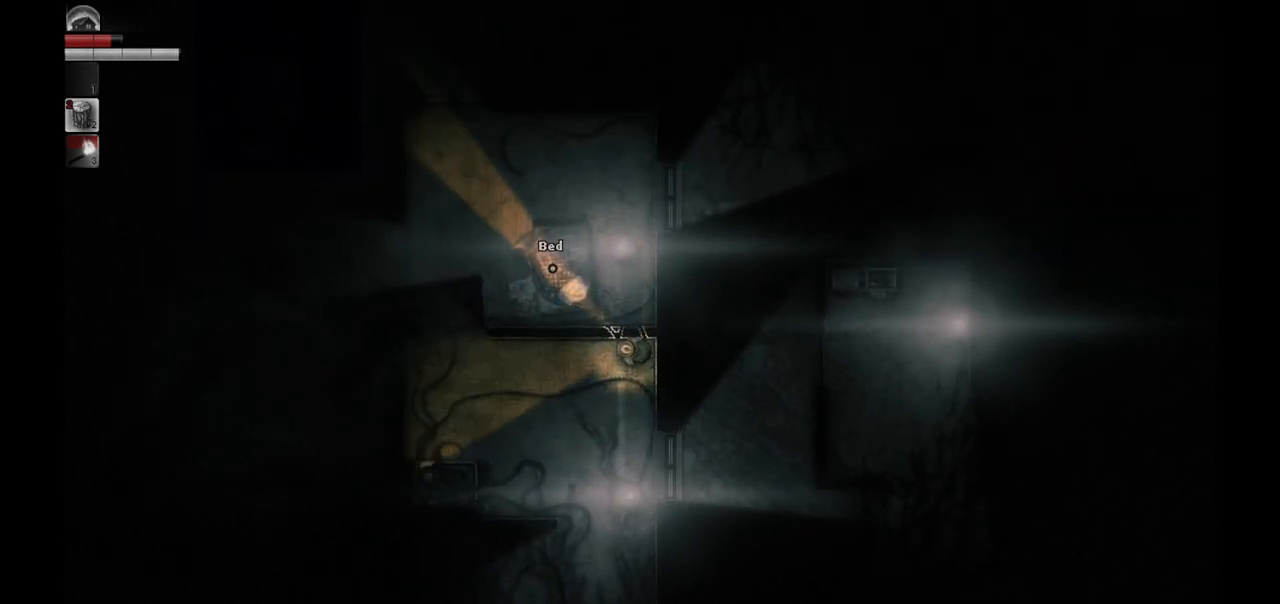
{"buttons": [], "left_stick": "left", "right_stick": "center", "events": []}
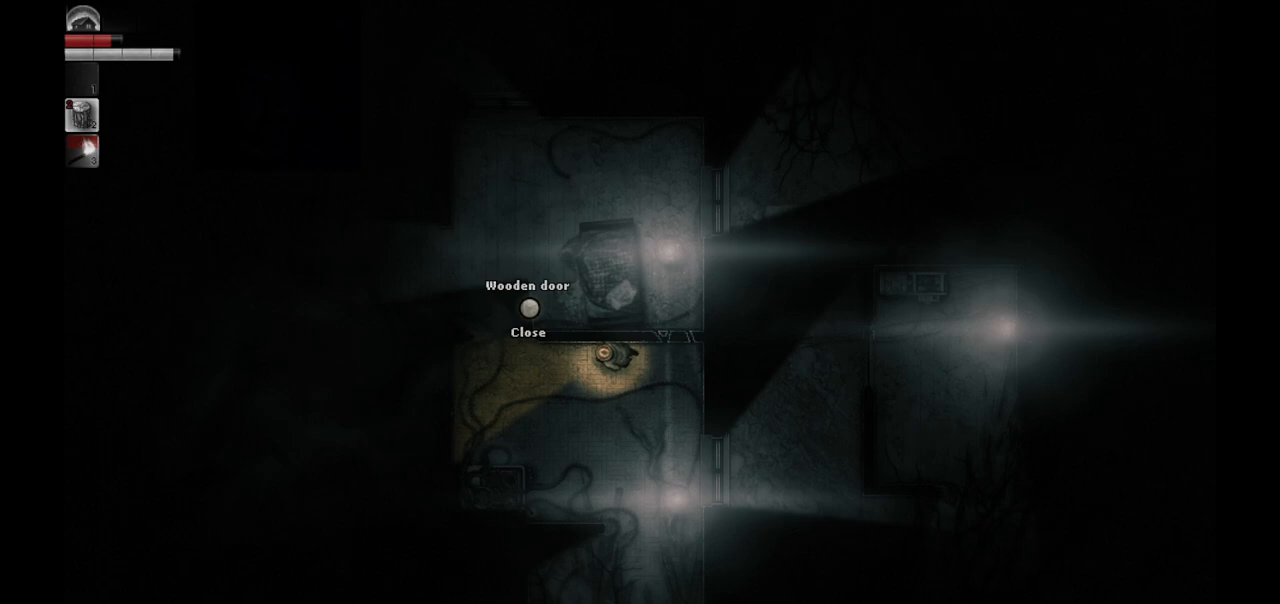
{"buttons": [], "left_stick": "down-right", "right_stick": "center", "events": [[367, "left_stick", "down"], [433, "left_stick", "down-right"]]}
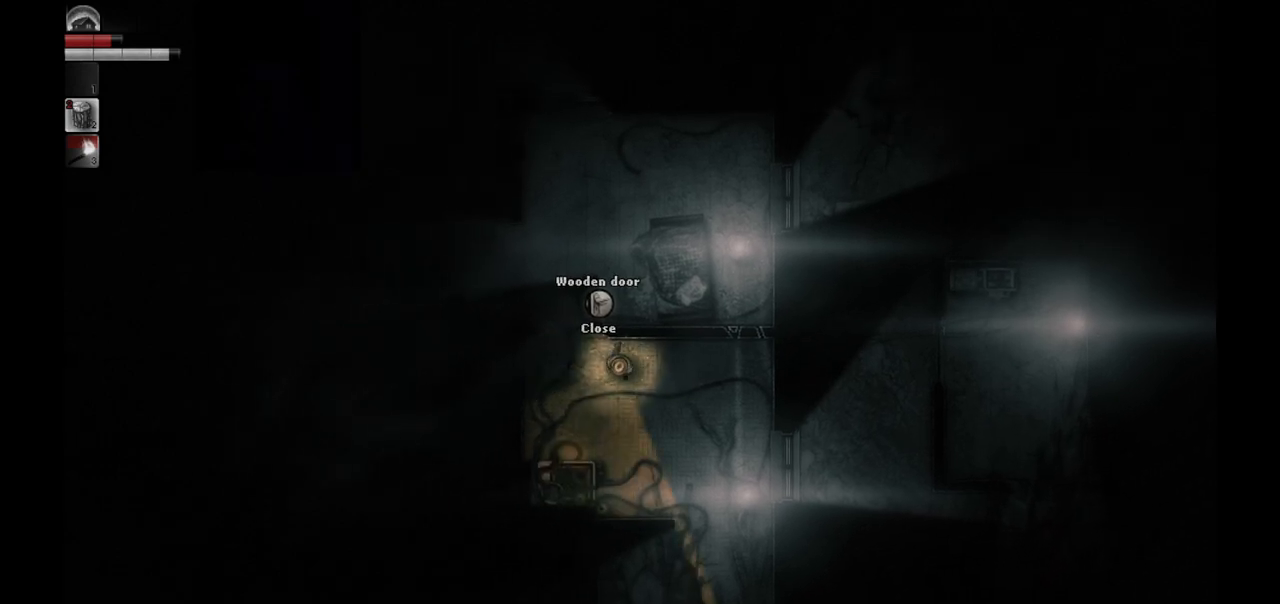
{"buttons": [], "left_stick": "center", "right_stick": "center", "events": [[17, "left_stick", "center"]]}
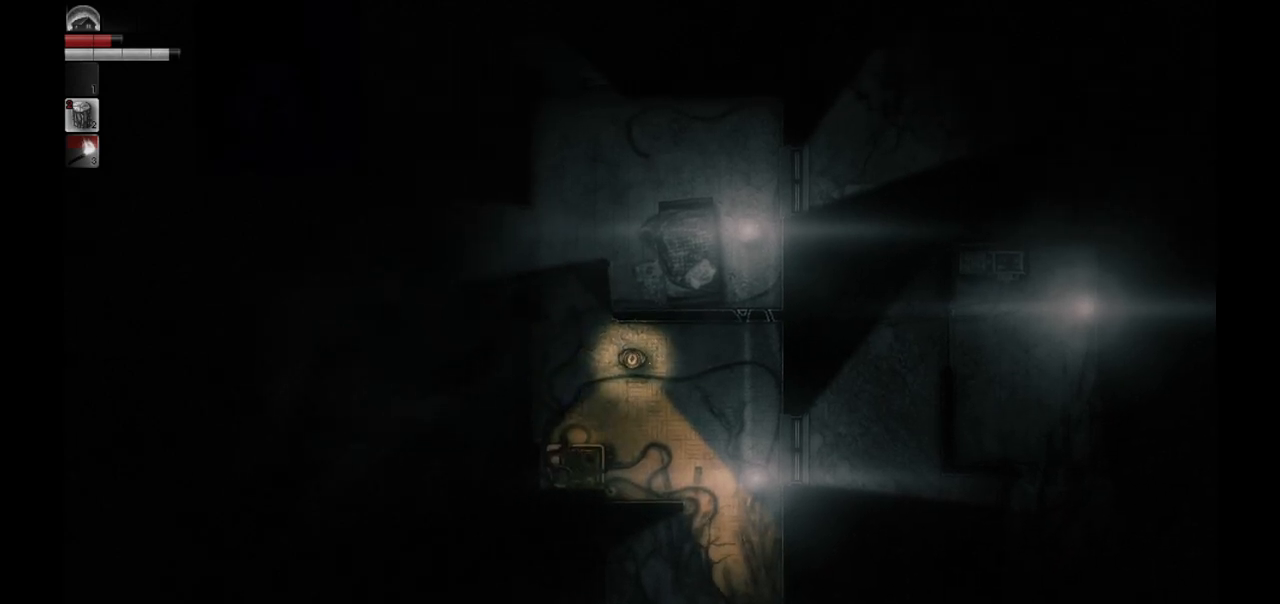
{"buttons": [], "left_stick": "up-left", "right_stick": "center", "events": [[450, "left_stick", "left"], [500, "left_stick", "up-left"]]}
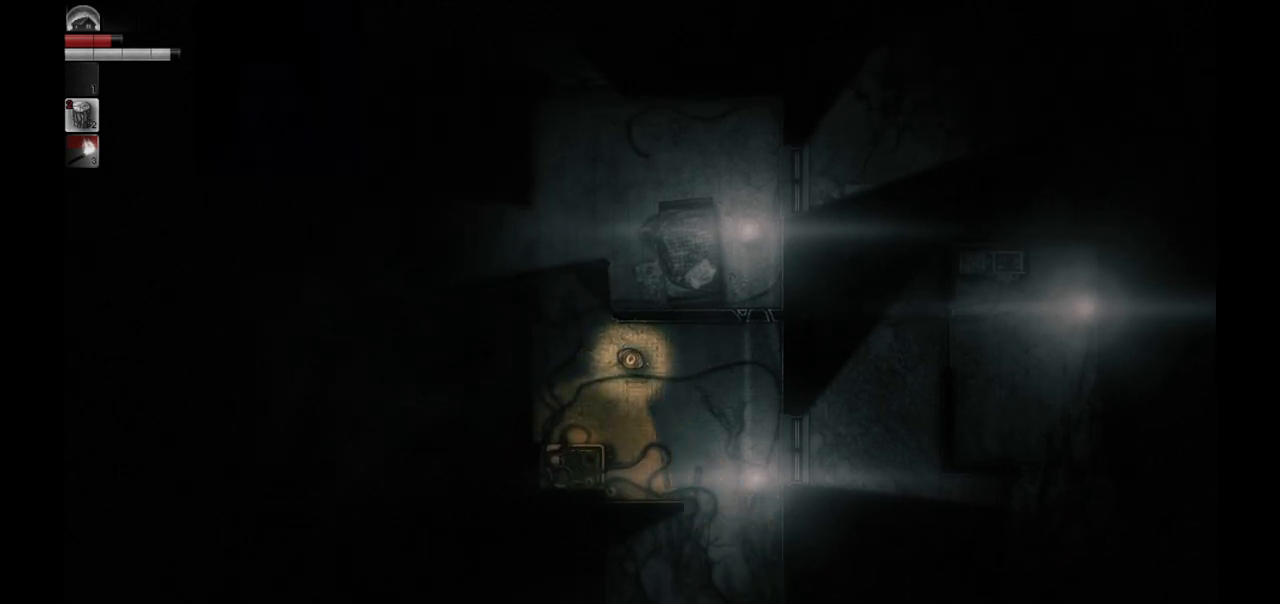
{"buttons": [], "left_stick": "up", "right_stick": "center", "events": [[433, "left_stick", "up"]]}
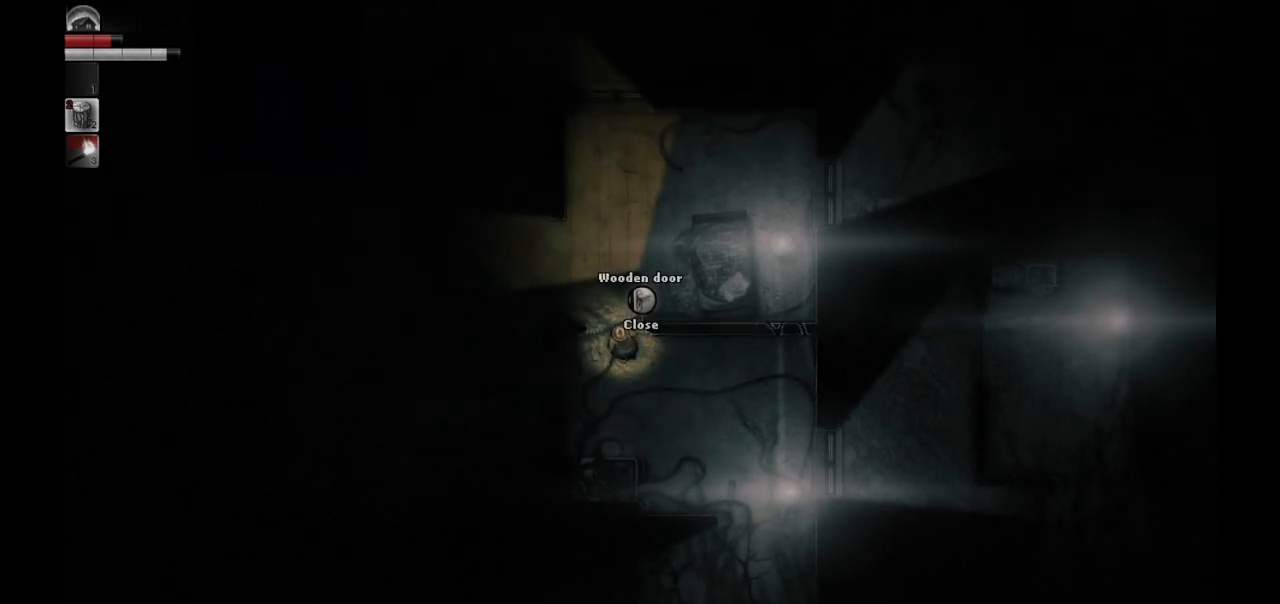
{"buttons": [], "left_stick": "up-right", "right_stick": "center", "events": [[250, "left_stick", "up-right"]]}
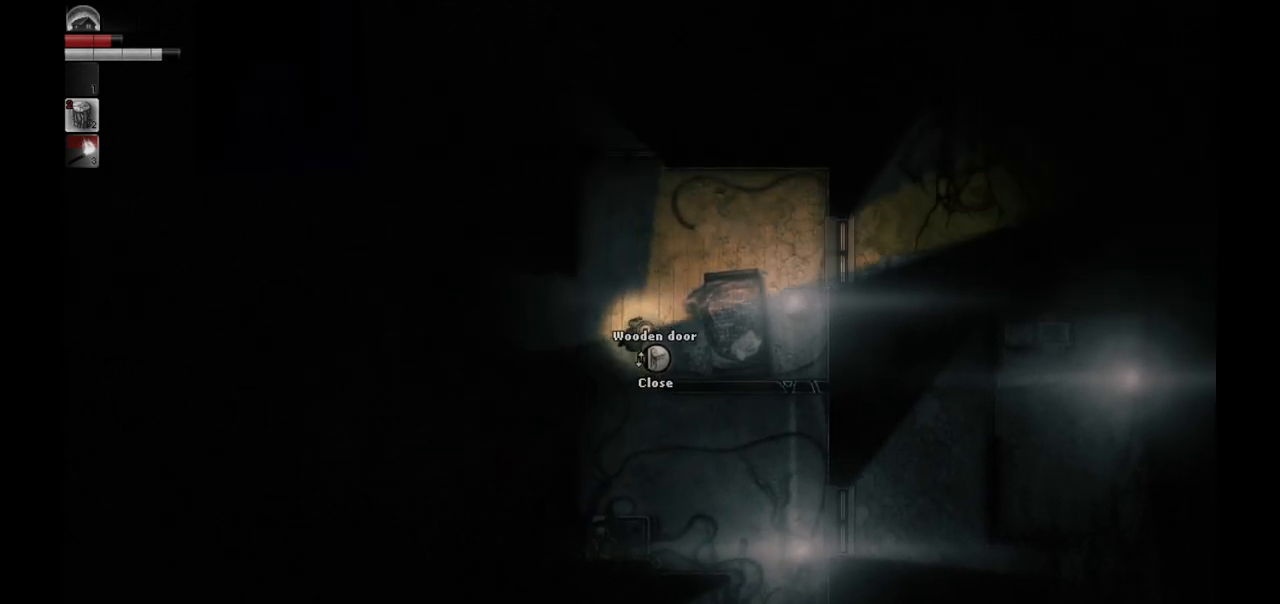
{"buttons": [], "left_stick": "center", "right_stick": "center", "events": [[267, "left_stick", "center"]]}
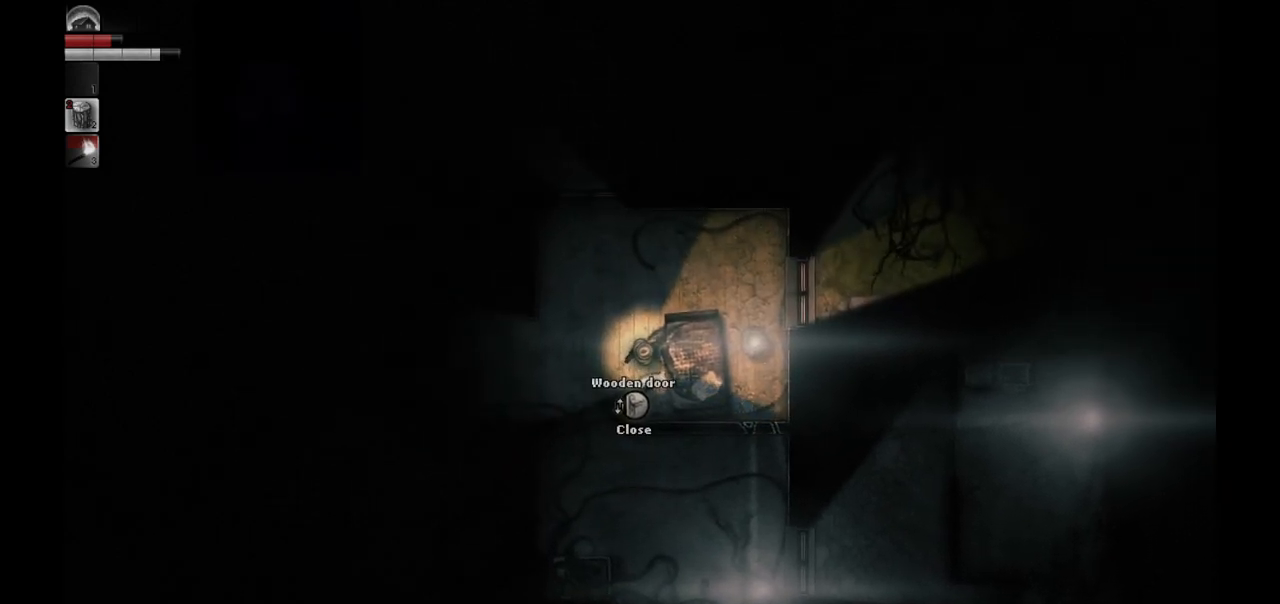
{"buttons": [], "left_stick": "center", "right_stick": "center", "events": []}